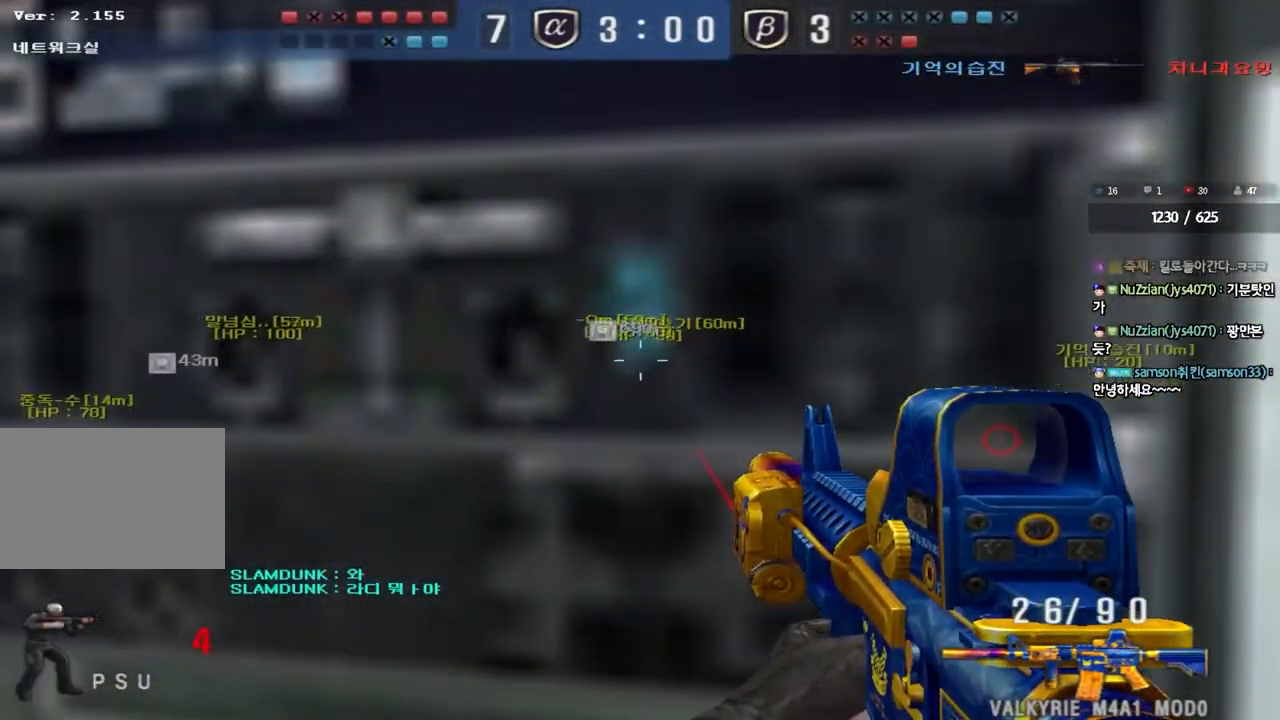
Gameplay with keyboard; each line is a JSON object with the keys held at the frame after it. "events" lists presses ("down") and releases ("up") of "a", "ctrl", "d", "e", "f", "q", "r", "s", "shift", "space", "tab" and "w" between this image and that frame as [ms after this image, input, new state], when the widget could be followed in between. No other keys are recorded. Mouse input is not recorded.
{"keys": [], "events": [[150, "d", "up"], [150, "w", "up"], [167, "space", "up"], [233, "a", "down"], [367, "a", "up"]]}
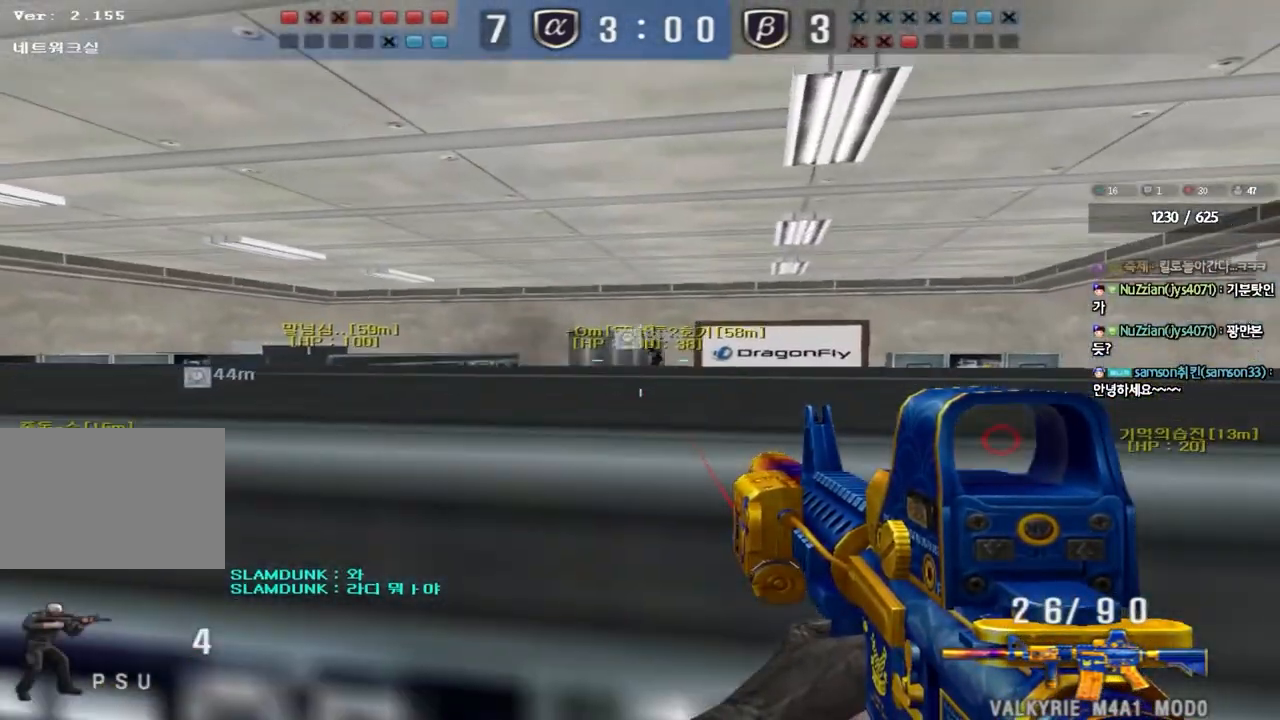
{"keys": [], "events": []}
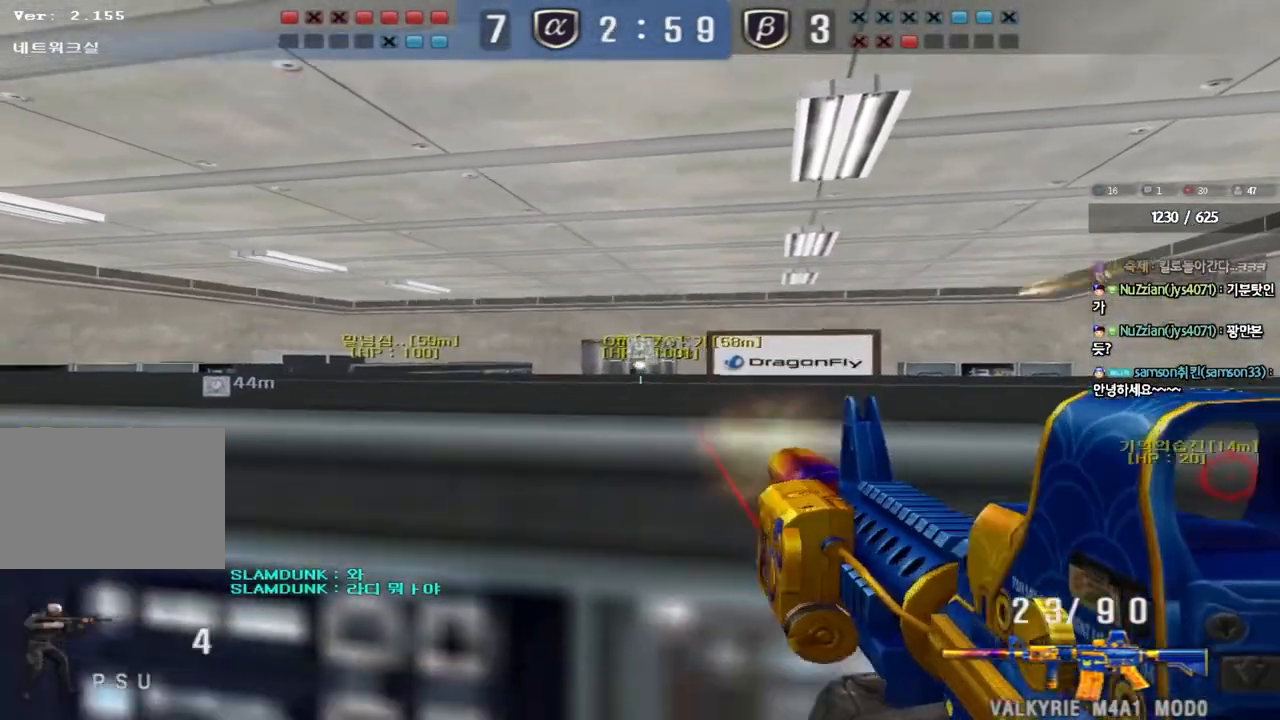
{"keys": [], "events": []}
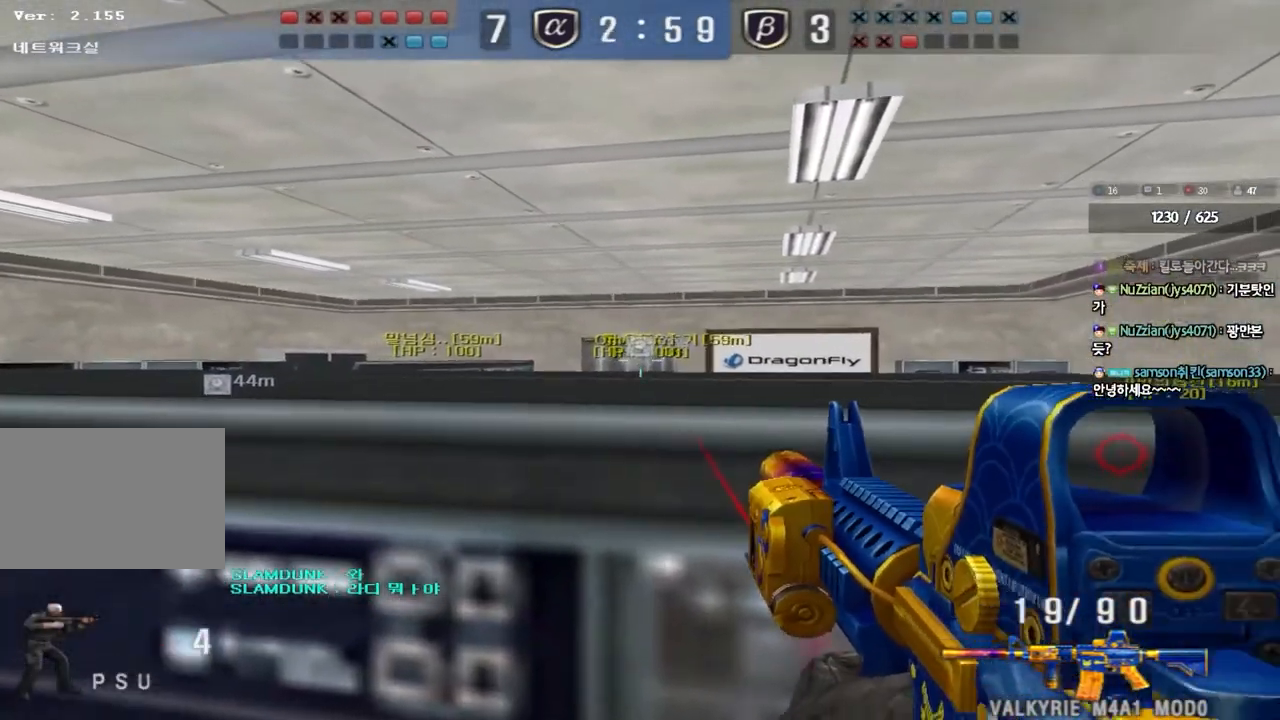
{"keys": ["shift"], "events": [[83, "shift", "down"]]}
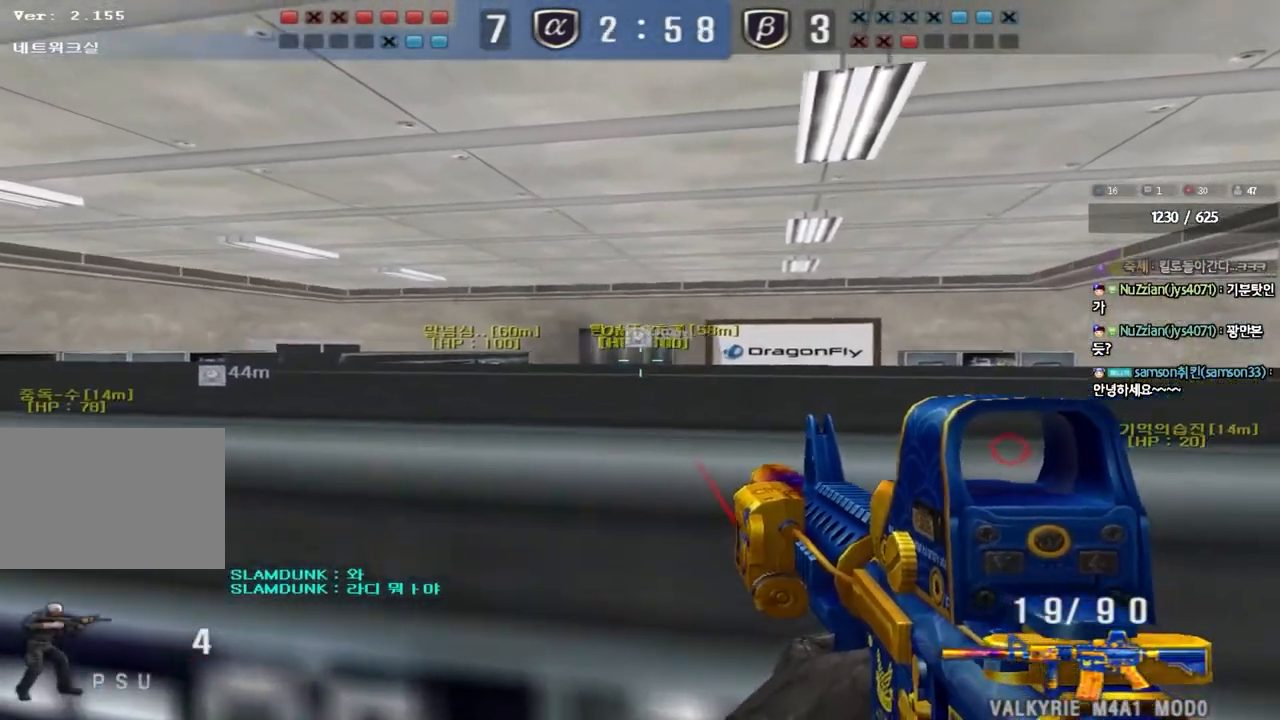
{"keys": ["shift"], "events": []}
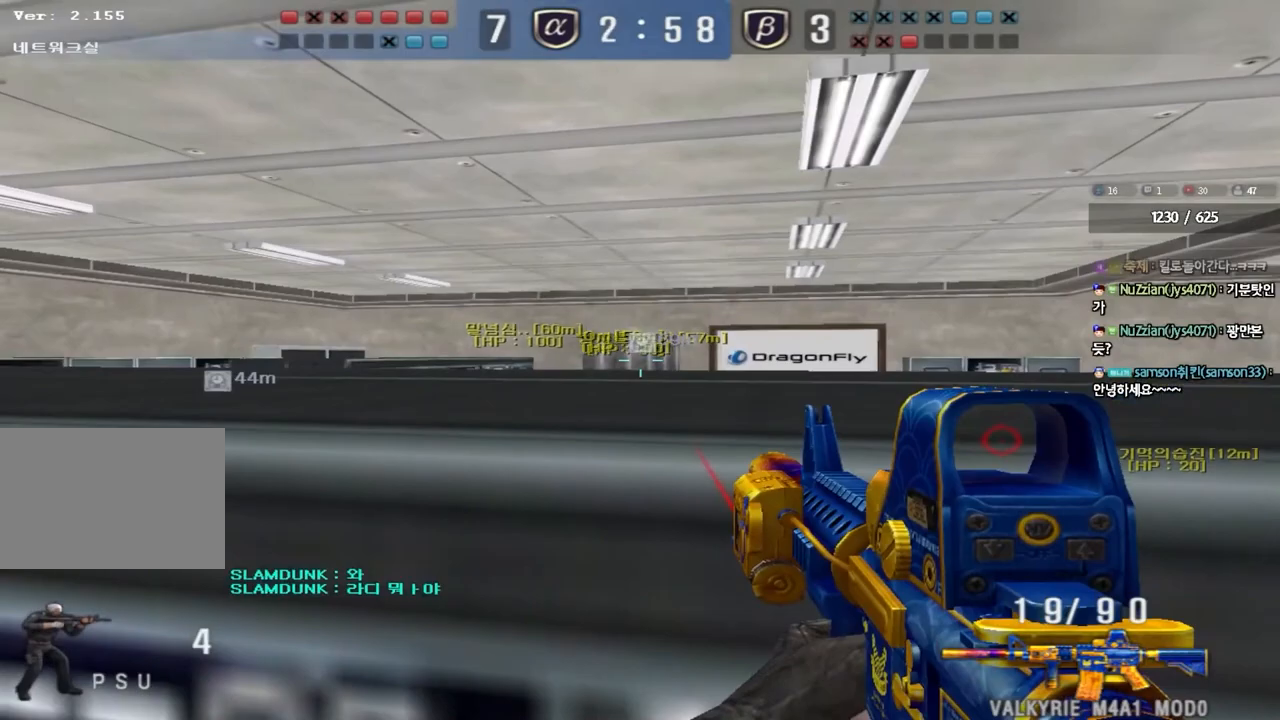
{"keys": ["shift"], "events": []}
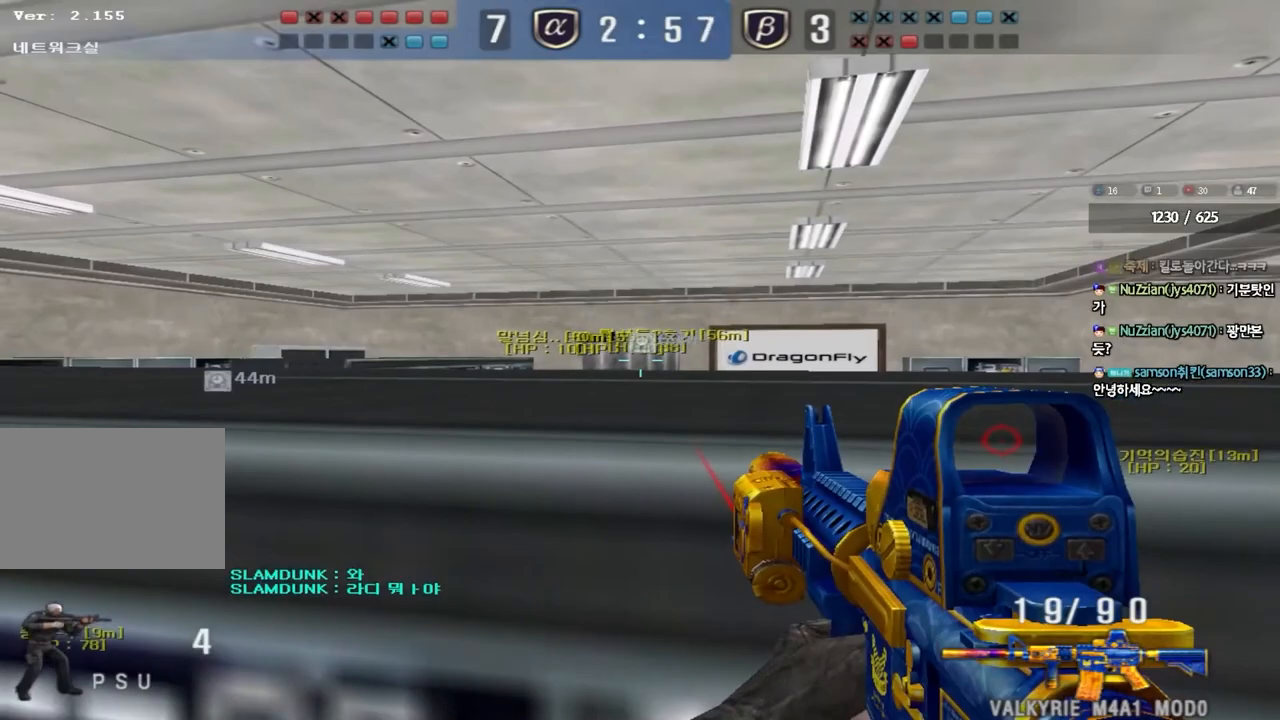
{"keys": ["shift"], "events": []}
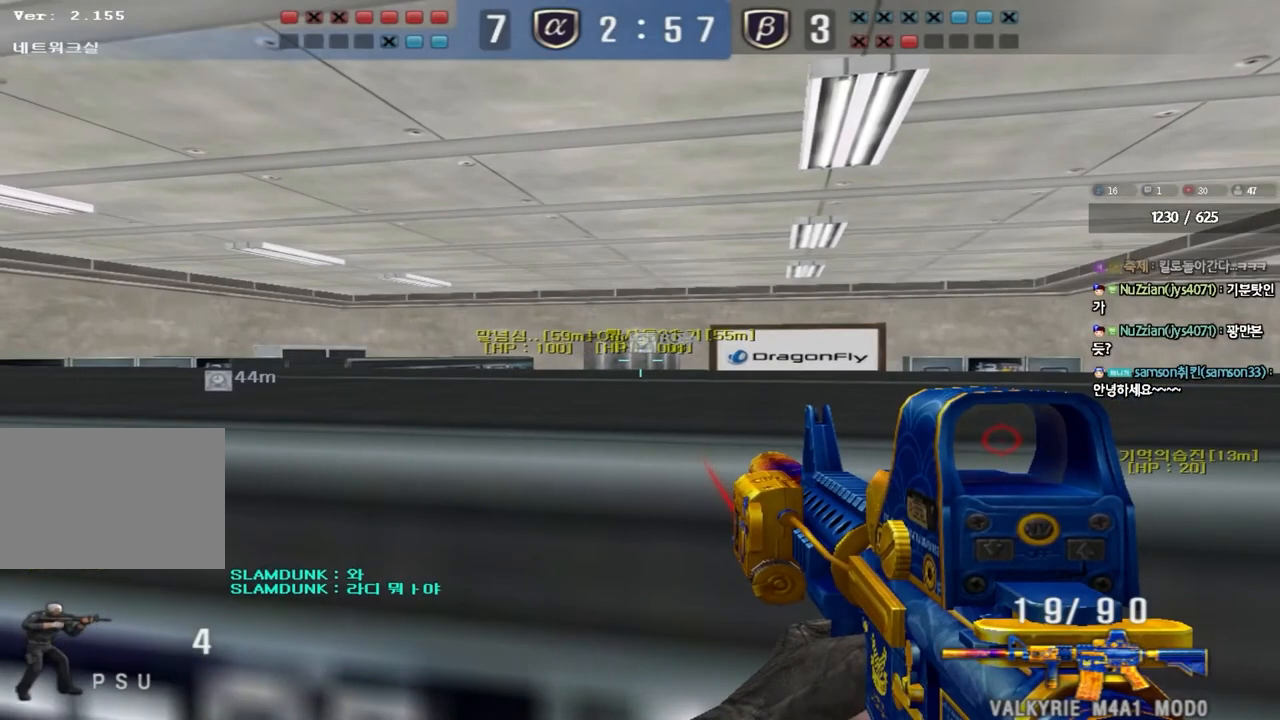
{"keys": ["shift"], "events": []}
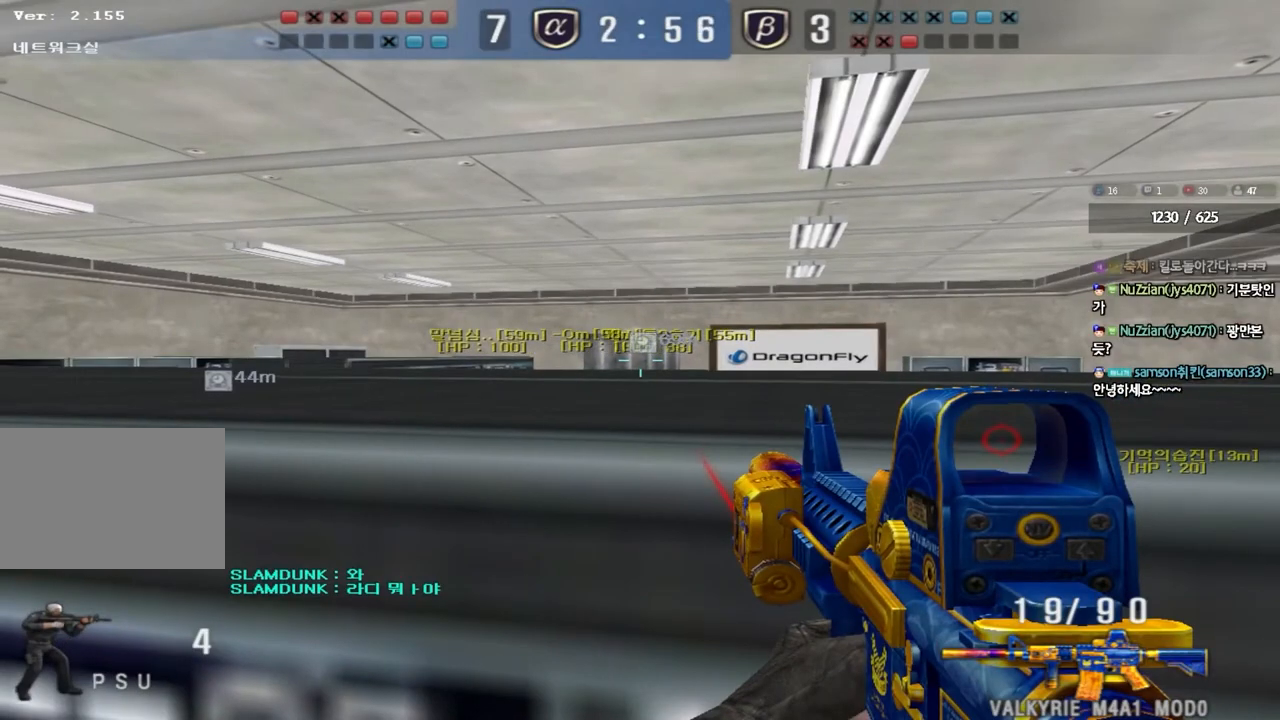
{"keys": ["shift"], "events": []}
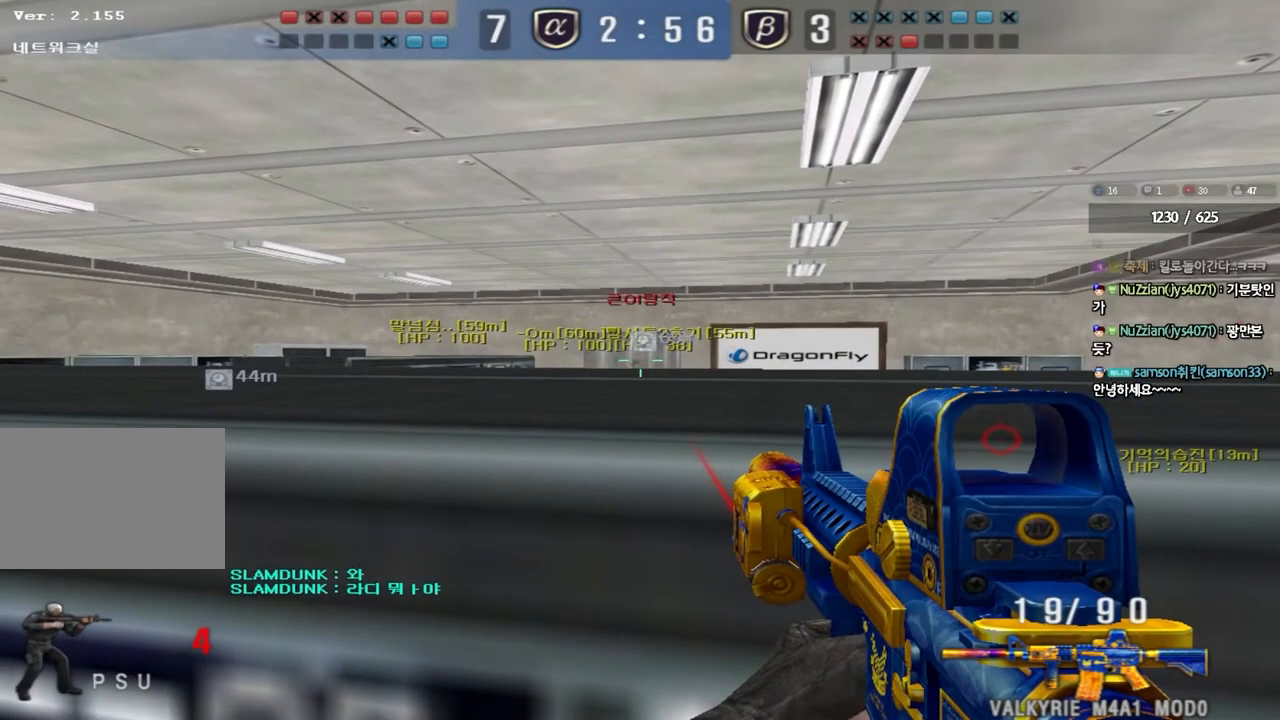
{"keys": ["shift"], "events": []}
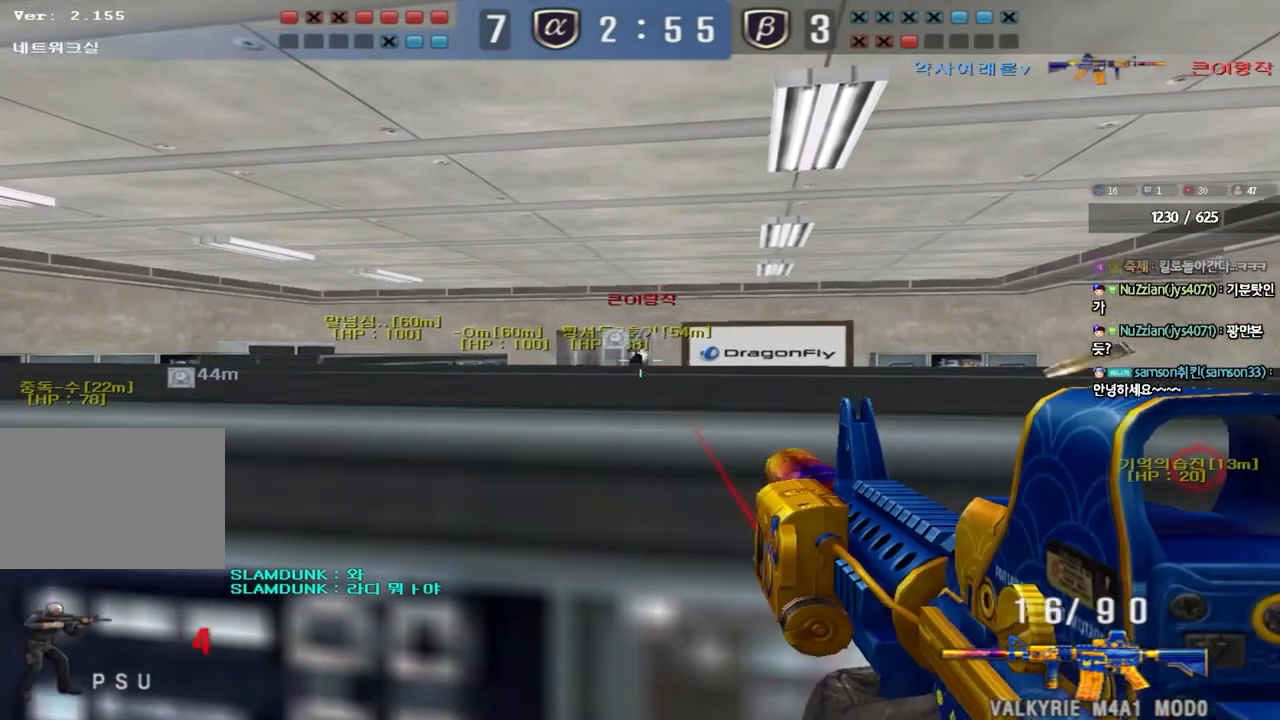
{"keys": [], "events": [[383, "r", "down"], [450, "shift", "up"], [483, "r", "up"]]}
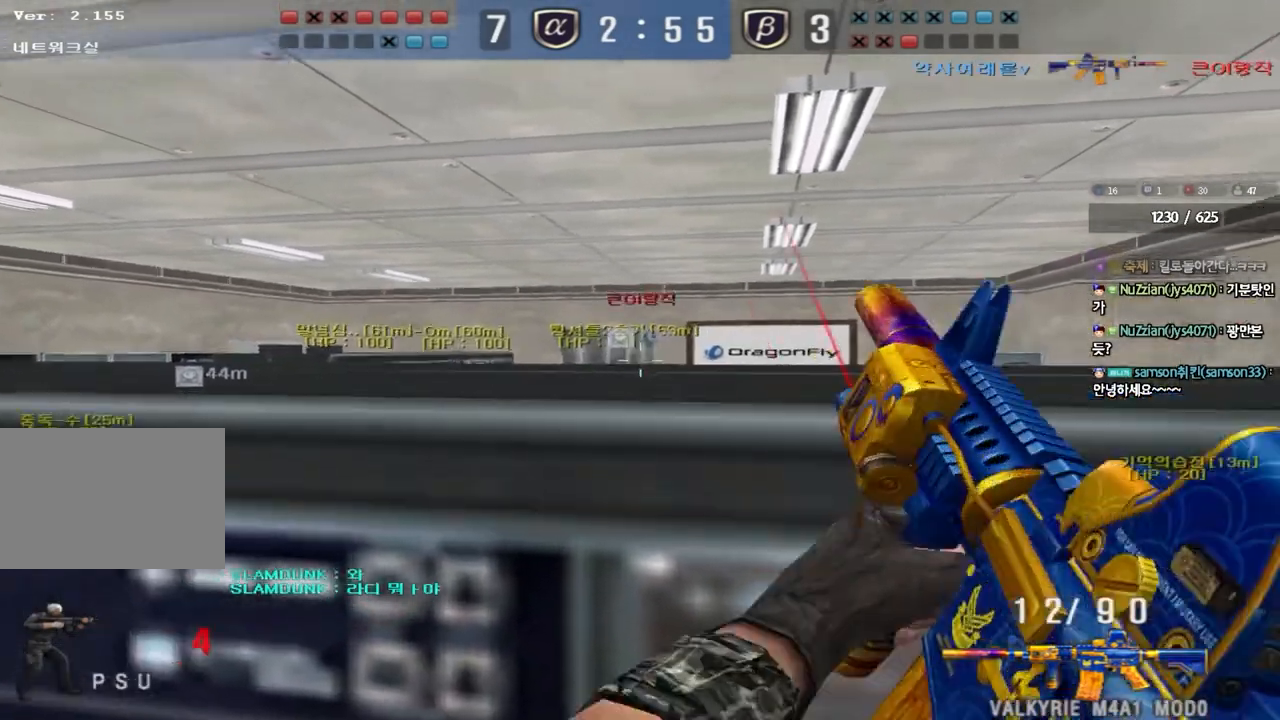
{"keys": [], "events": []}
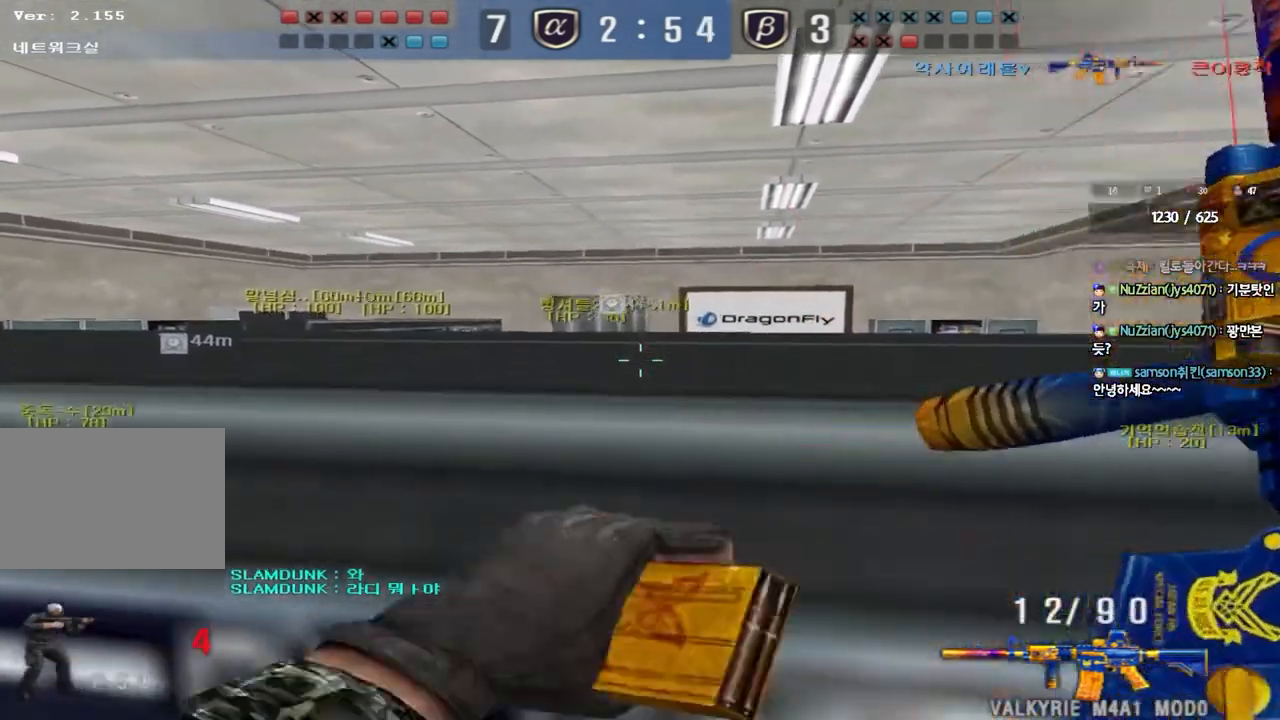
{"keys": ["tab"], "events": [[150, "tab", "down"]]}
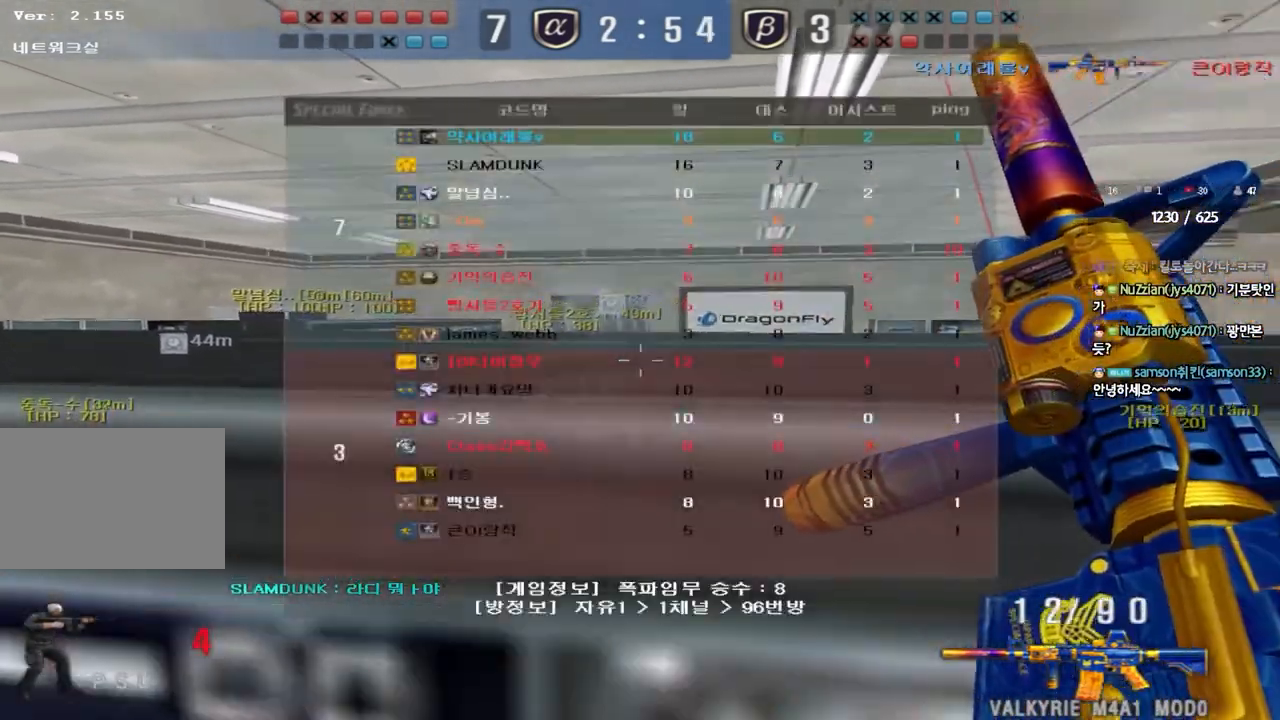
{"keys": ["tab"], "events": []}
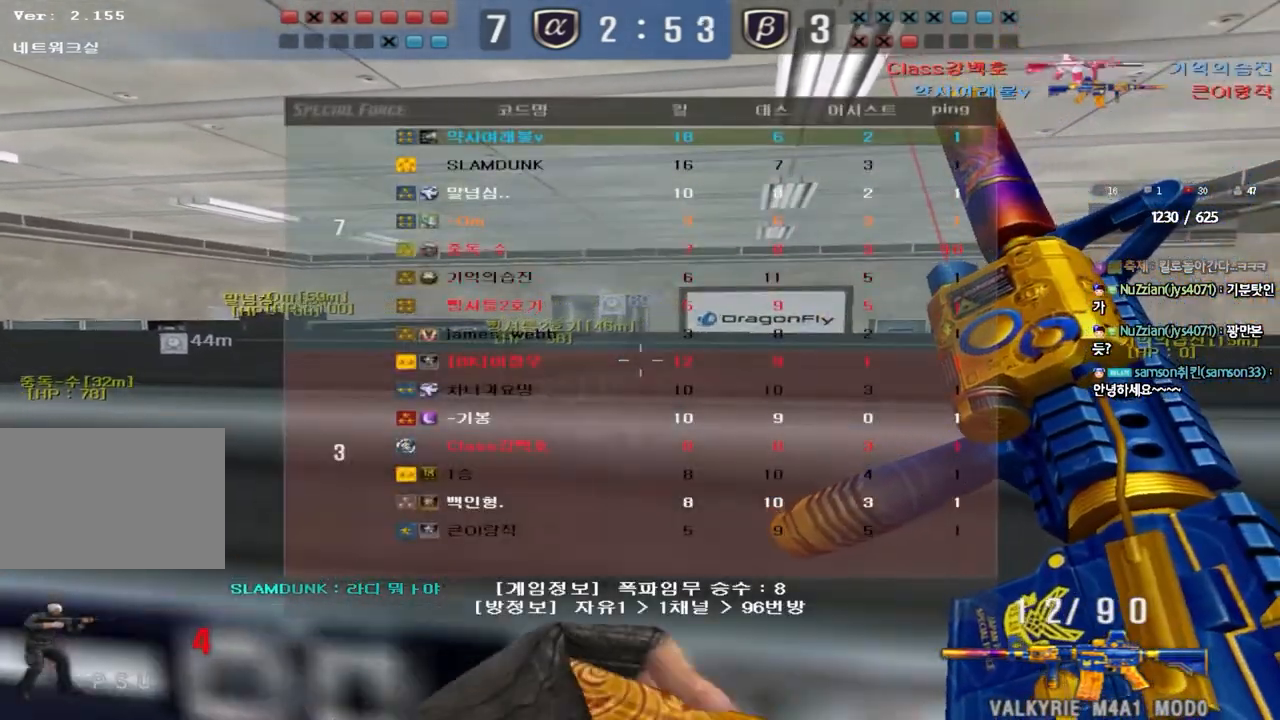
{"keys": [], "events": [[283, "tab", "up"]]}
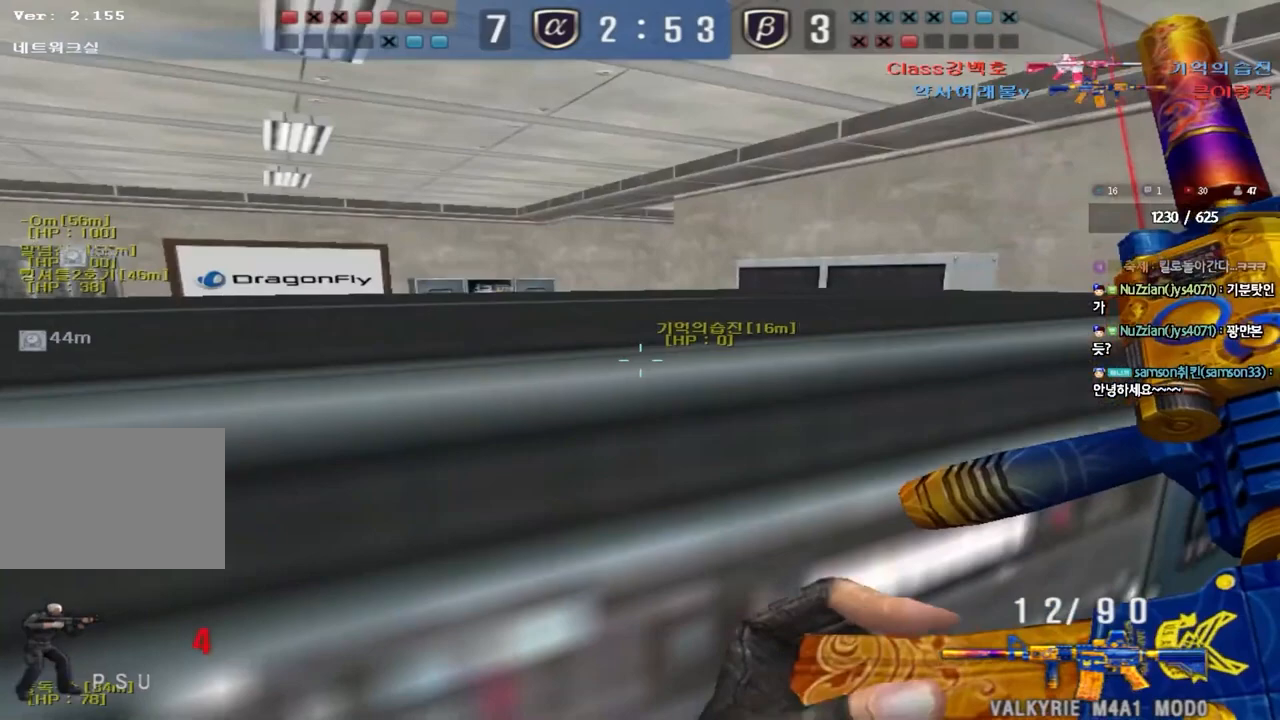
{"keys": ["ctrl"], "events": [[167, "ctrl", "down"]]}
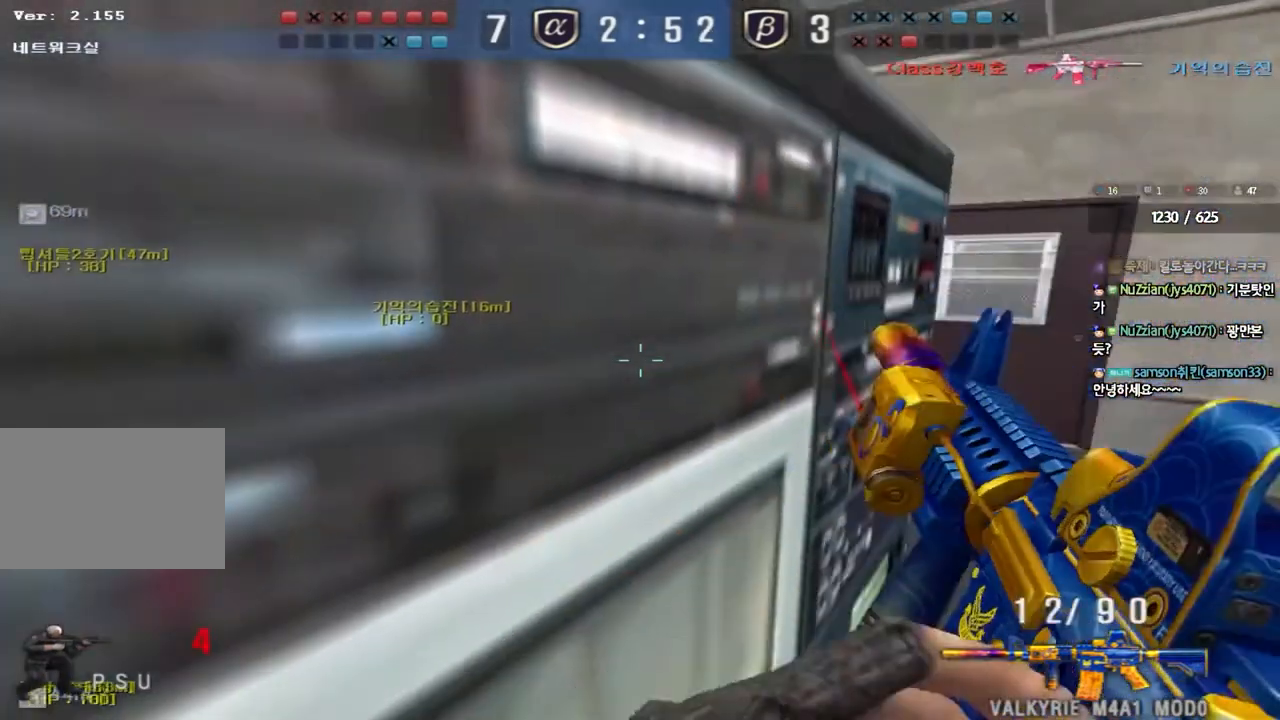
{"keys": ["ctrl", "tab"], "events": [[217, "tab", "down"]]}
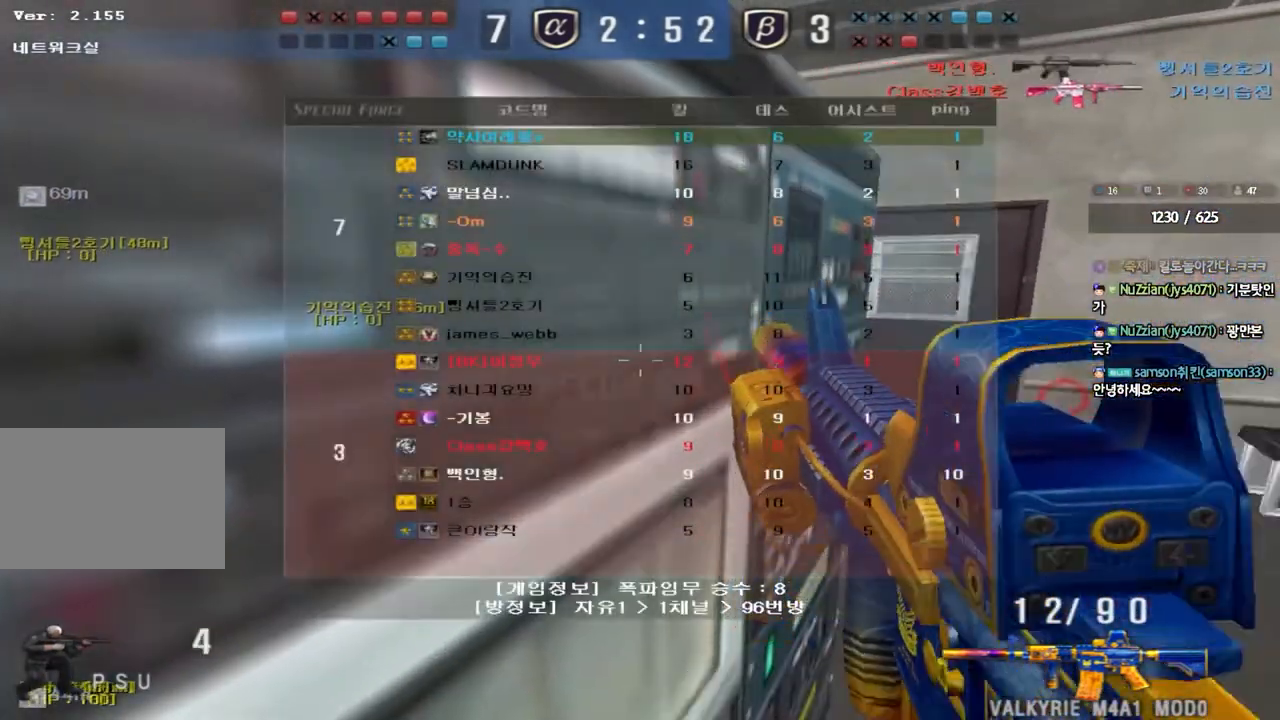
{"keys": [], "events": [[250, "tab", "up"], [417, "ctrl", "up"]]}
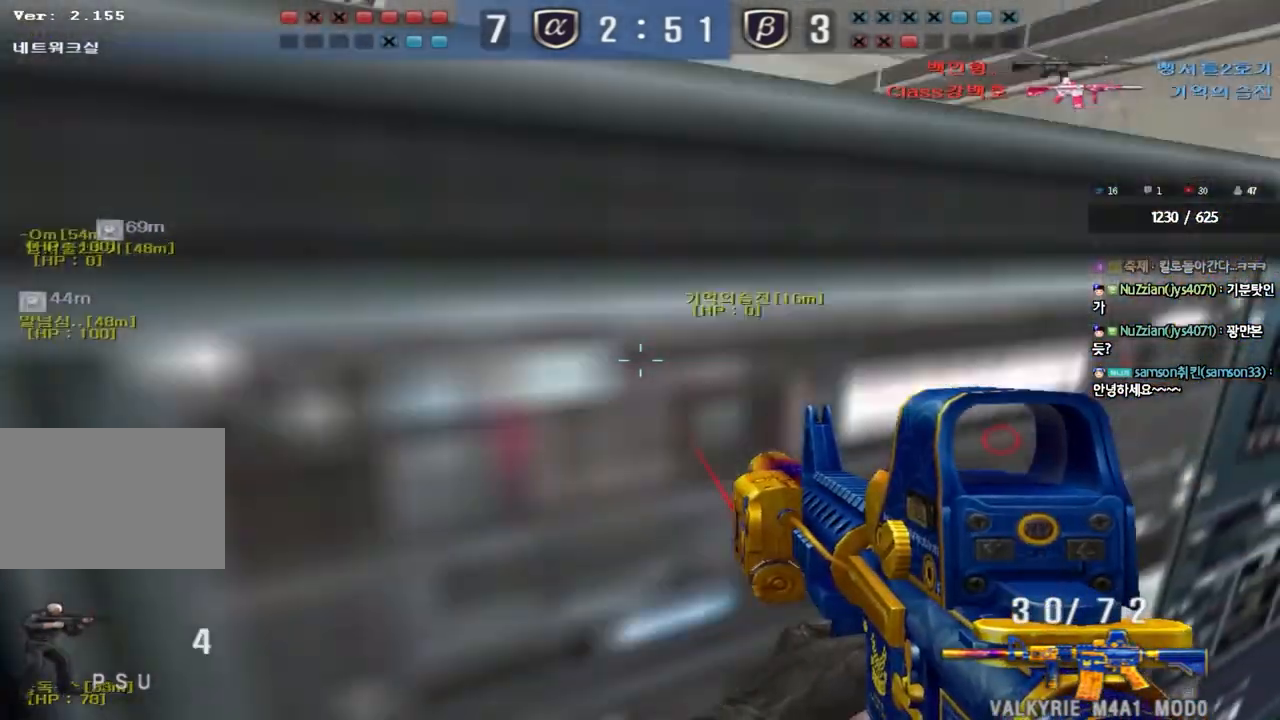
{"keys": ["ctrl"], "events": [[33, "ctrl", "down"]]}
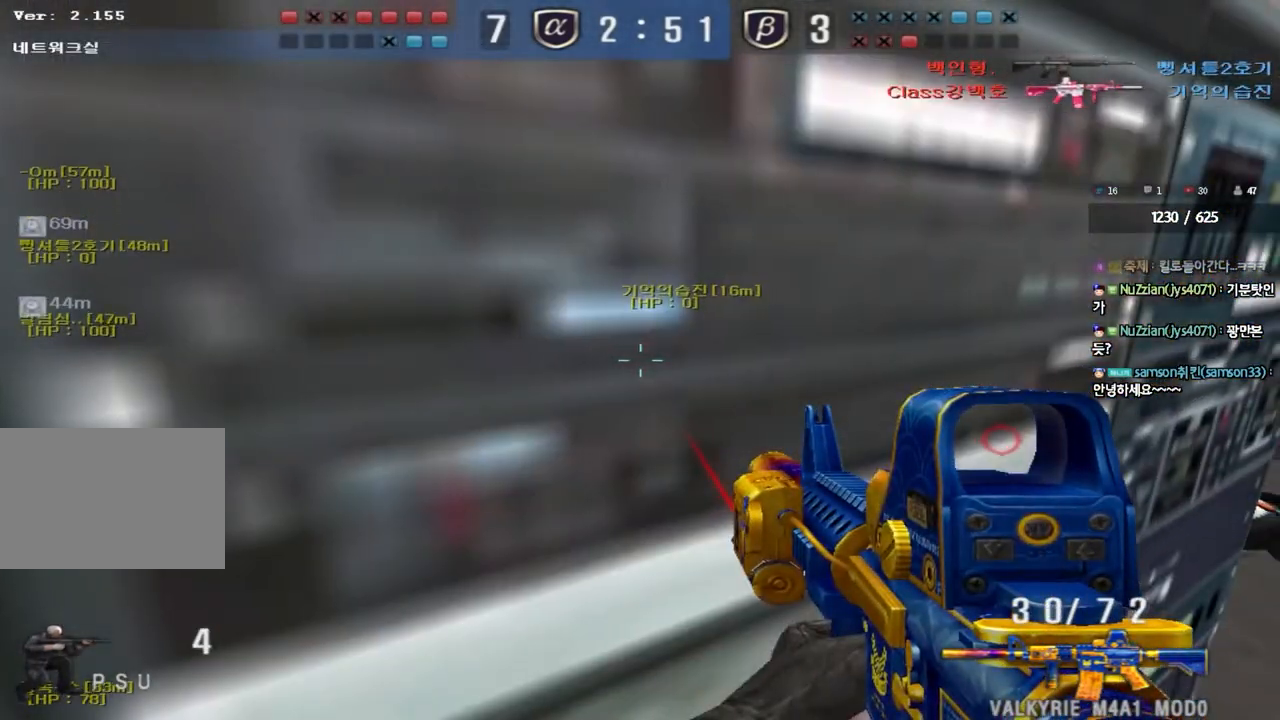
{"keys": ["ctrl"], "events": []}
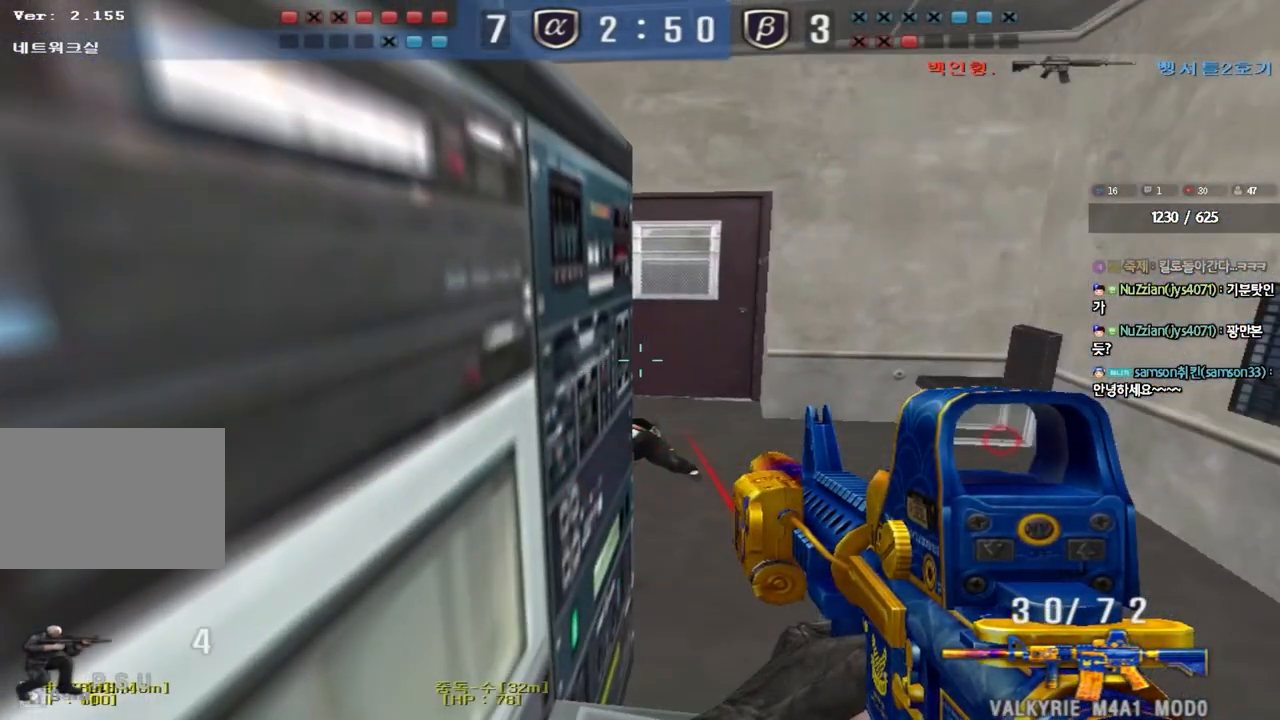
{"keys": ["ctrl"], "events": []}
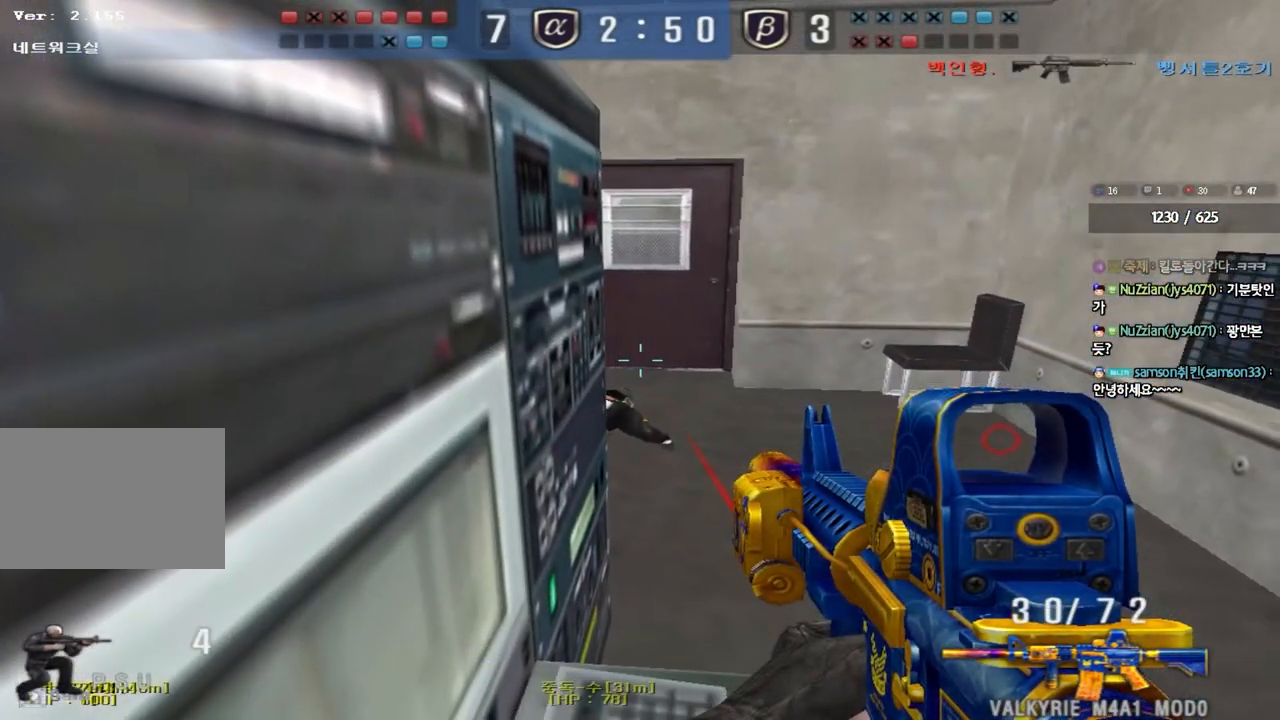
{"keys": ["ctrl"], "events": []}
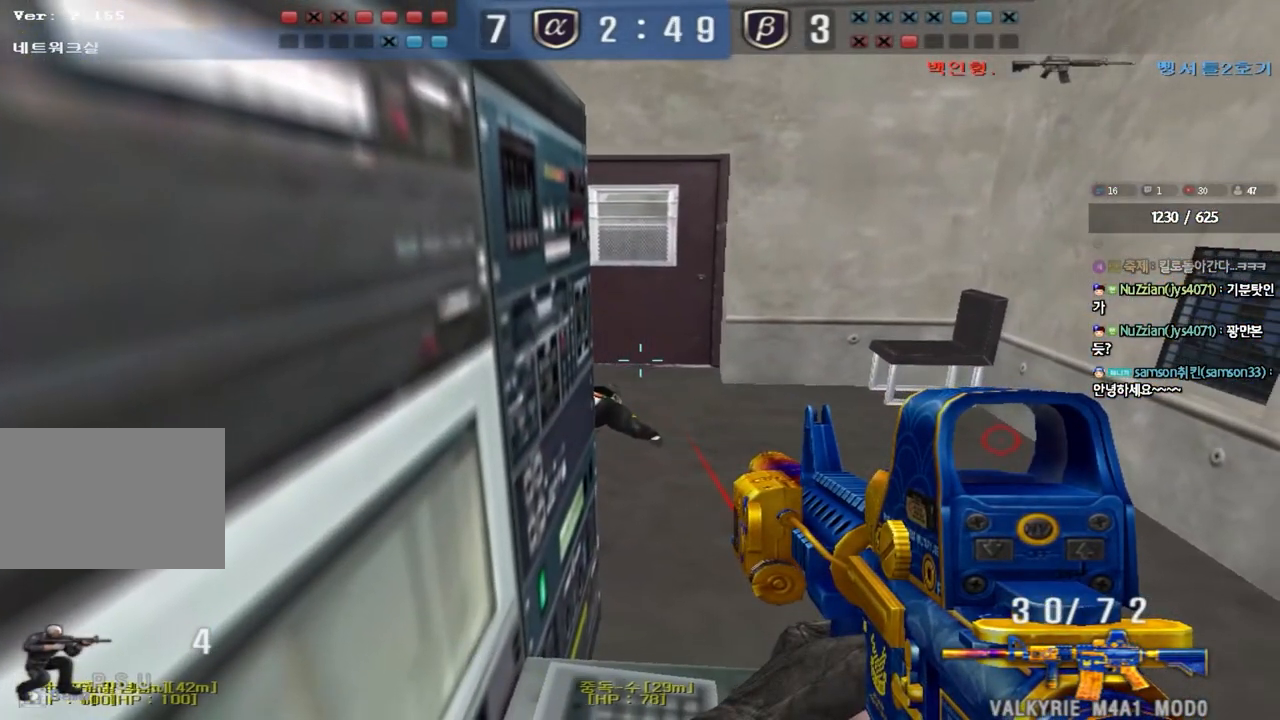
{"keys": ["ctrl"], "events": []}
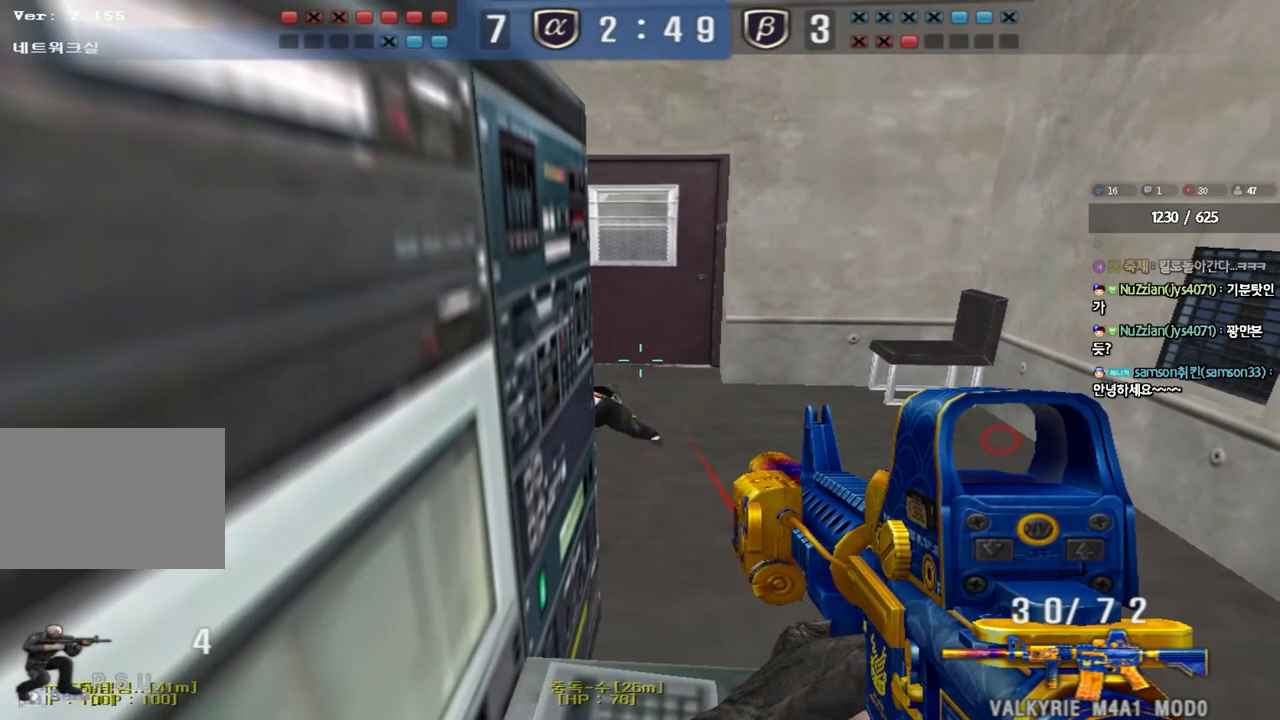
{"keys": ["ctrl", "tab"], "events": [[250, "tab", "down"]]}
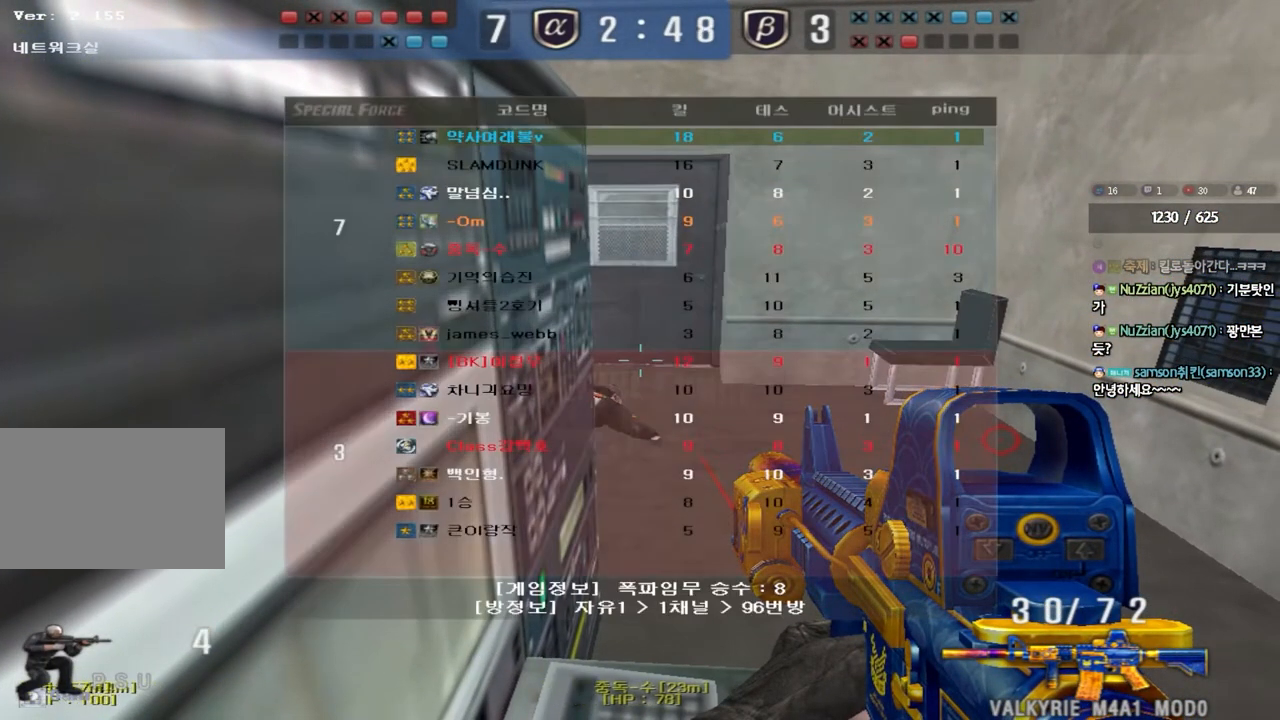
{"keys": ["ctrl", "tab"], "events": []}
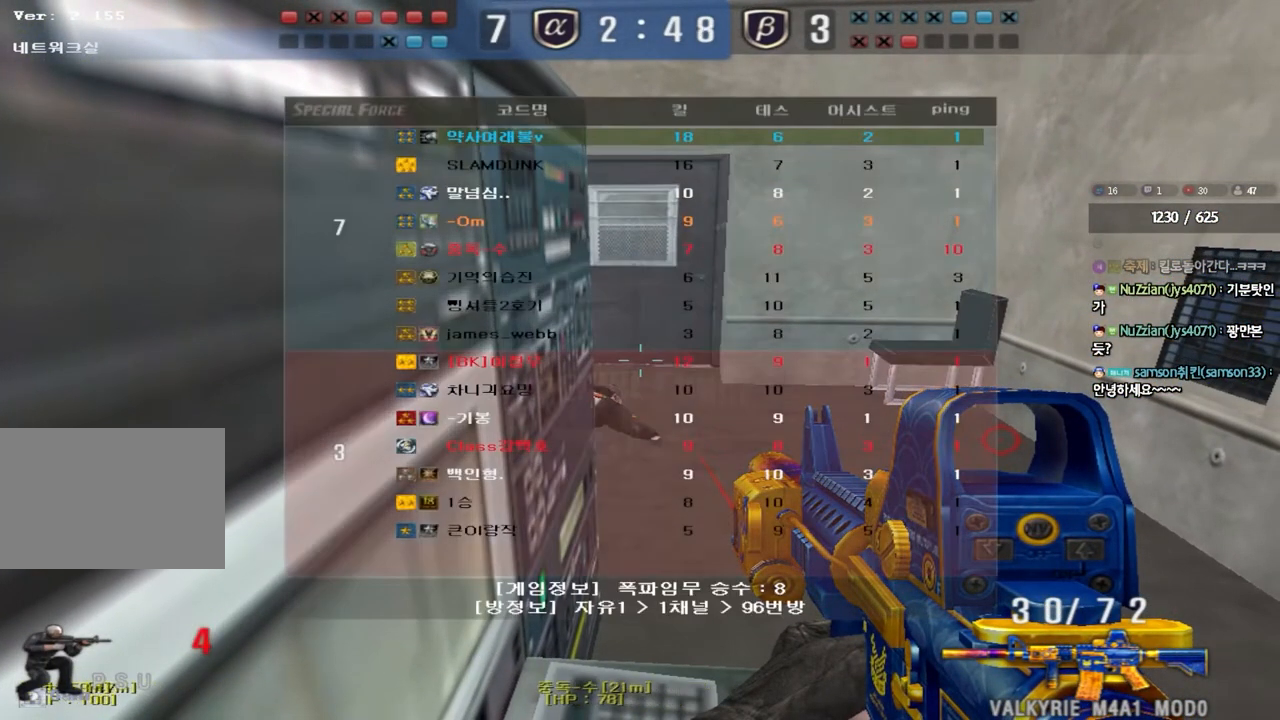
{"keys": ["ctrl"], "events": [[400, "tab", "up"]]}
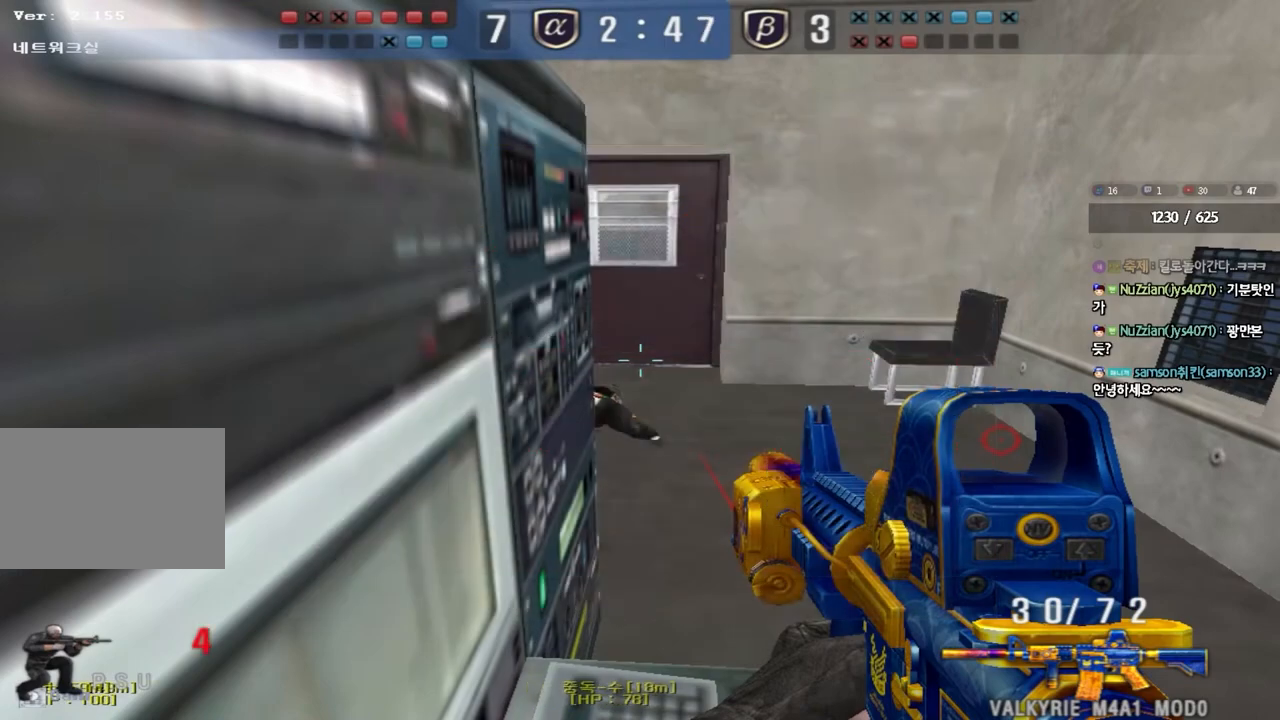
{"keys": ["ctrl"], "events": []}
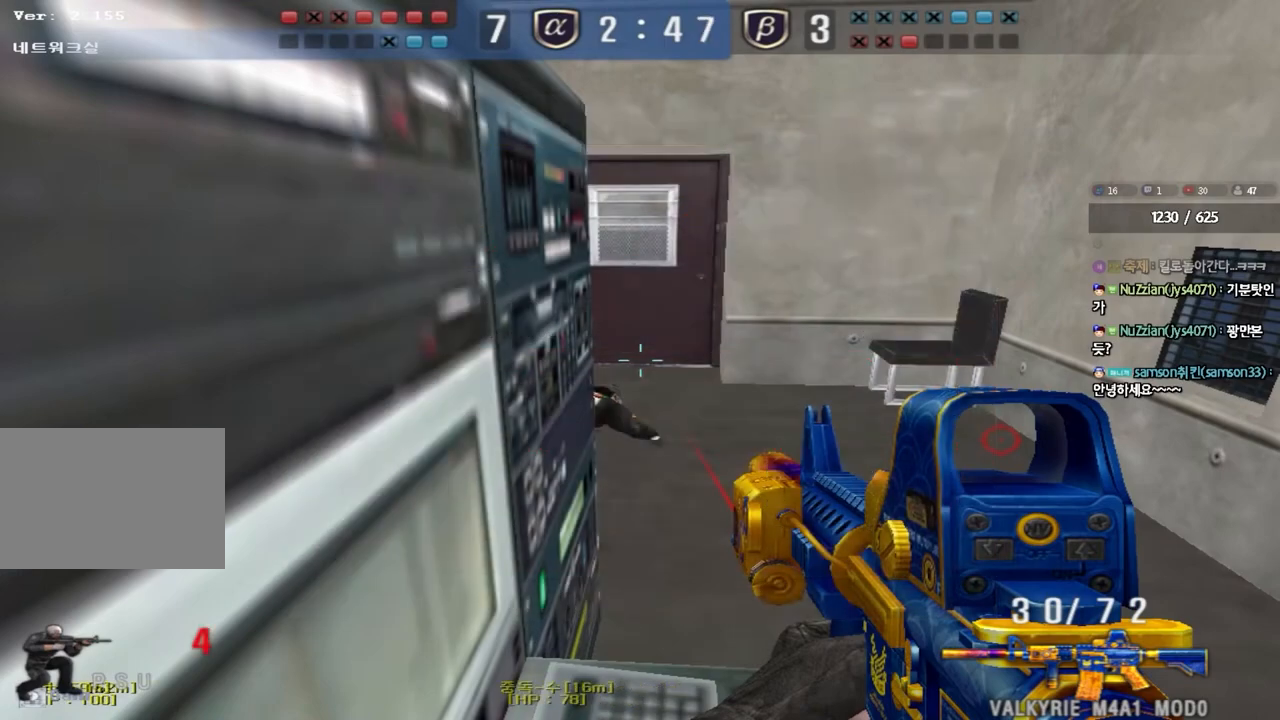
{"keys": [], "events": [[500, "ctrl", "up"]]}
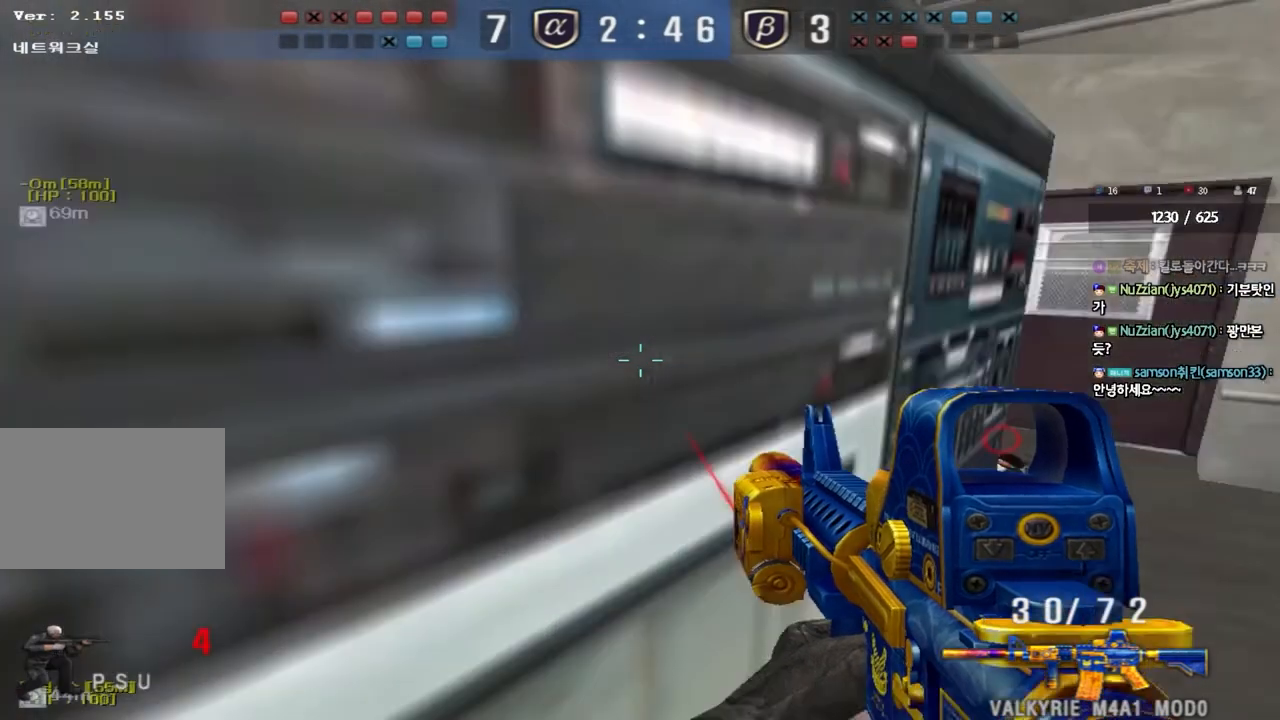
{"keys": [], "events": []}